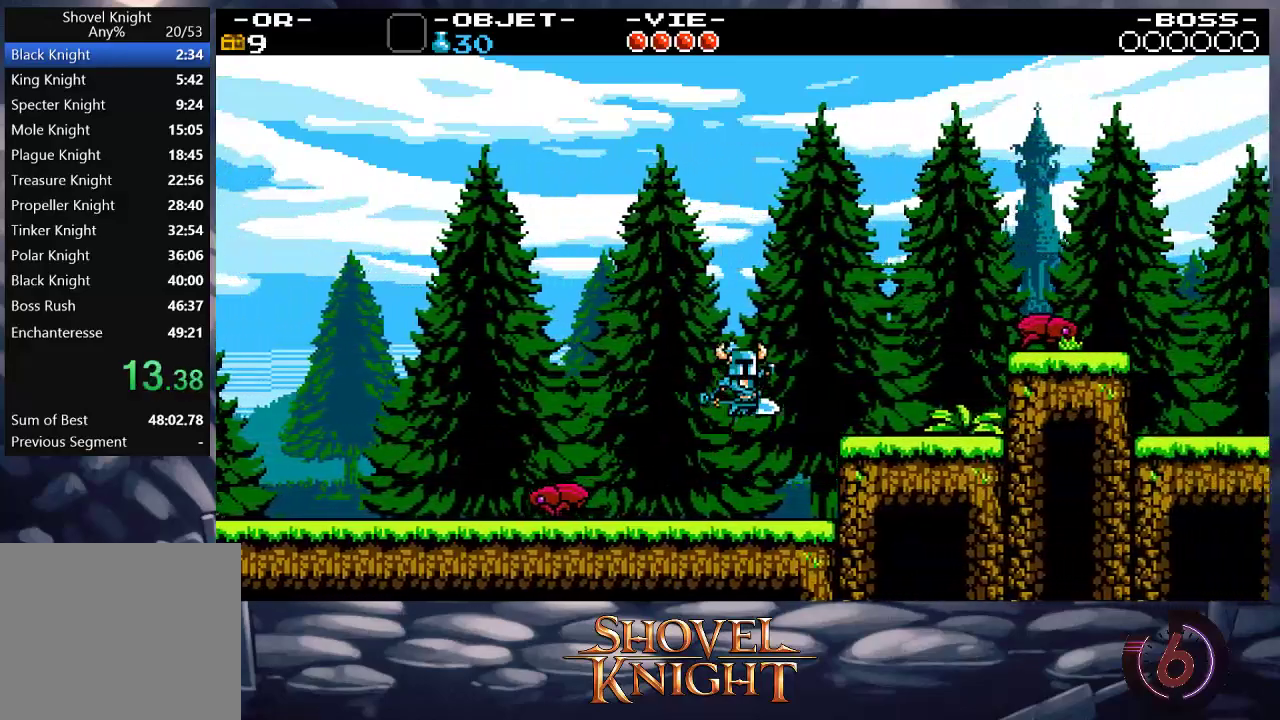
Gameplay with a controller (PlayStation layout); each line is a JSON object with the inputs held at the frame after it. "button_events" lists button changes between this image and that frame as [ms after this image, input, new state], when the widget could be followed in between (sticks are given only as held states). Not read: L3 R3 left_stick right_stick.
{"buttons": ["DPAD_RIGHT"], "button_events": [[117, "CROSS", "up"]]}
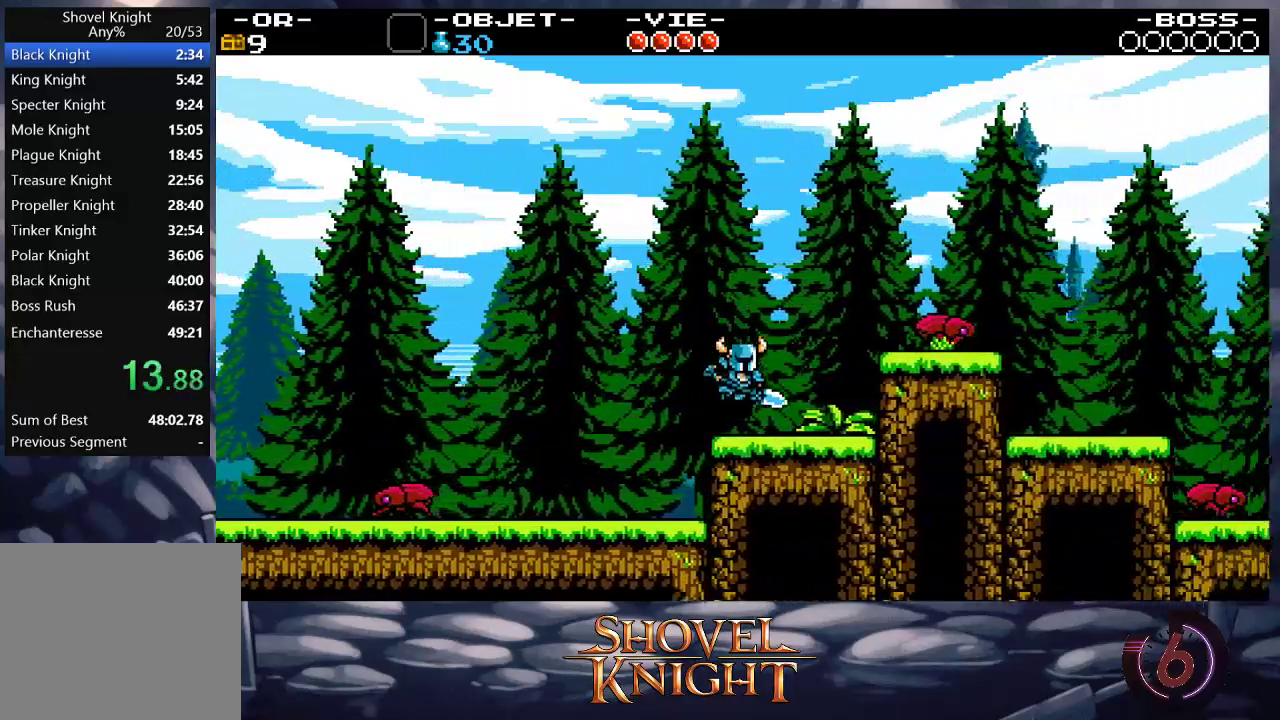
{"buttons": ["DPAD_DOWN", "DPAD_RIGHT"], "button_events": [[217, "CROSS", "down"], [283, "DPAD_DOWN", "down"], [350, "CROSS", "up"]]}
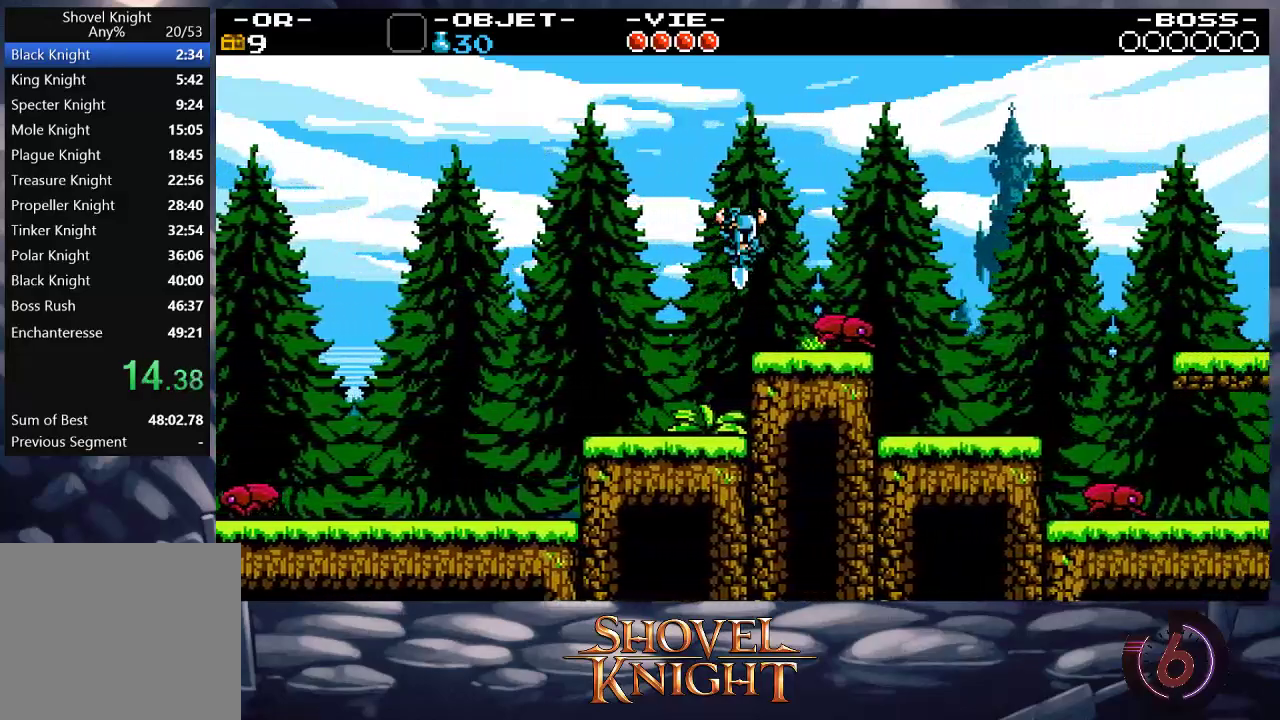
{"buttons": ["DPAD_RIGHT"], "button_events": [[350, "DPAD_DOWN", "up"], [383, "SQUARE", "down"], [450, "SQUARE", "up"]]}
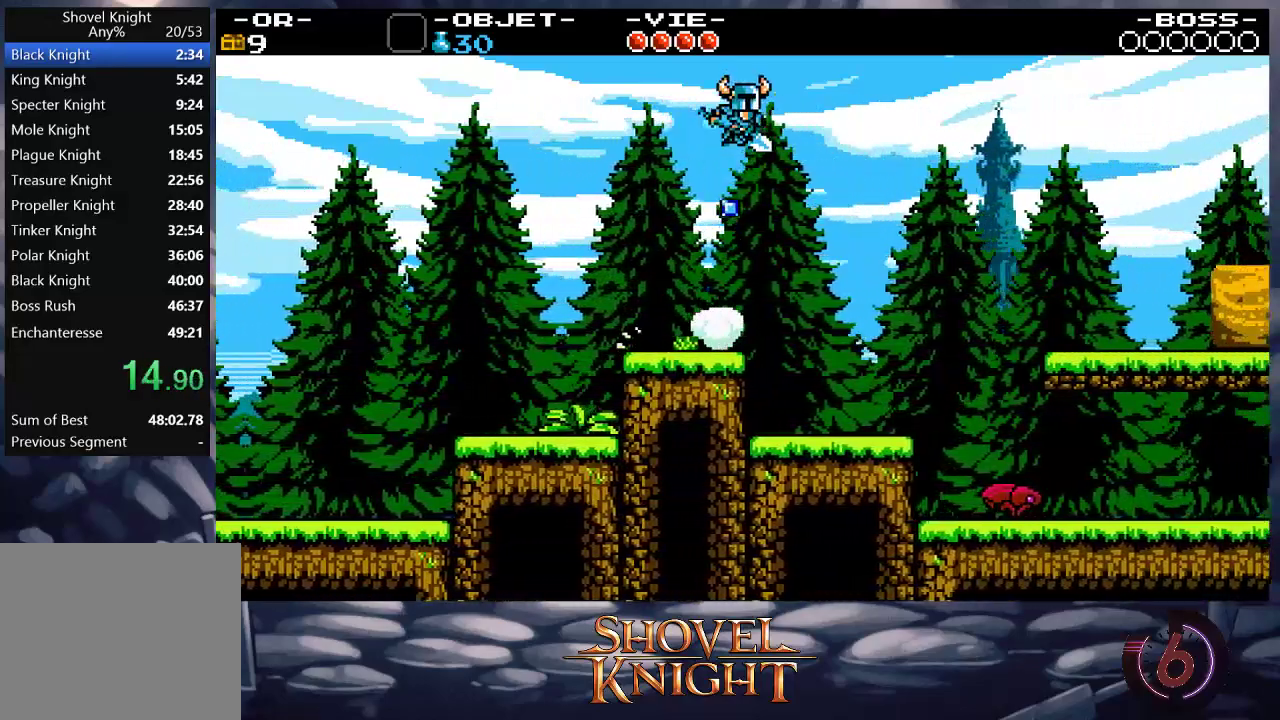
{"buttons": ["DPAD_RIGHT"], "button_events": []}
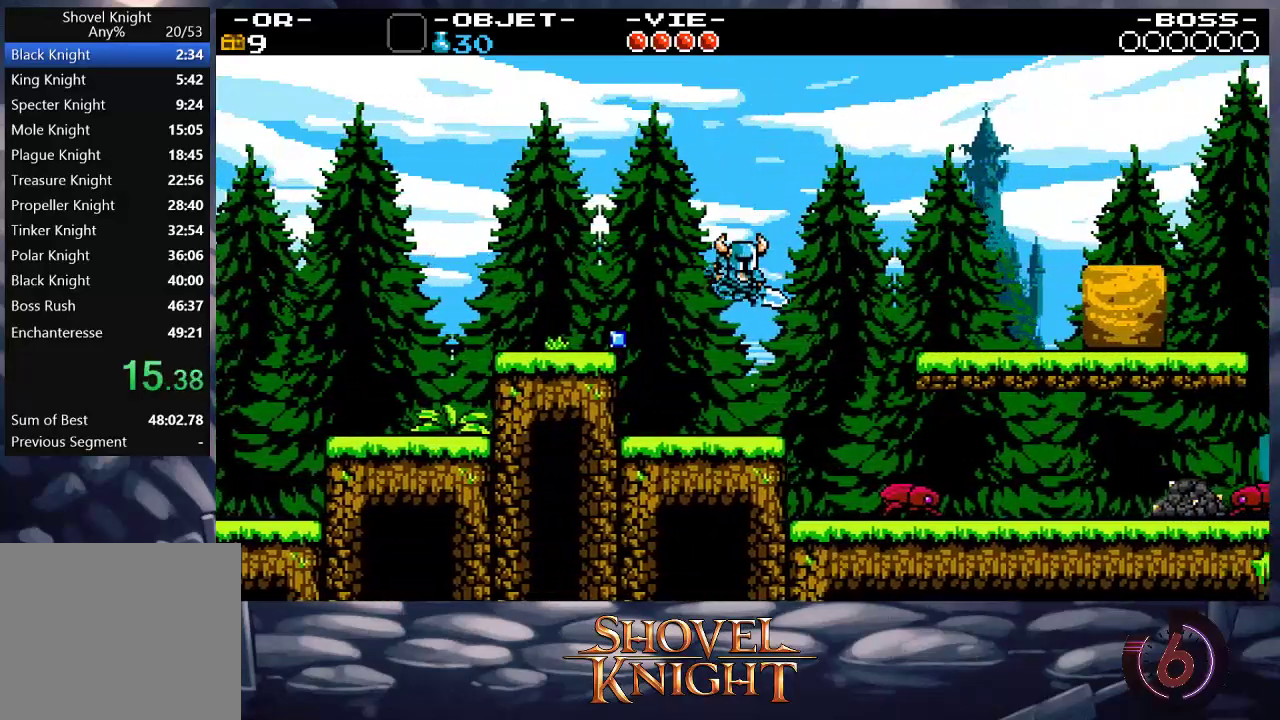
{"buttons": ["DPAD_RIGHT"], "button_events": [[150, "CROSS", "down"], [317, "CROSS", "up"]]}
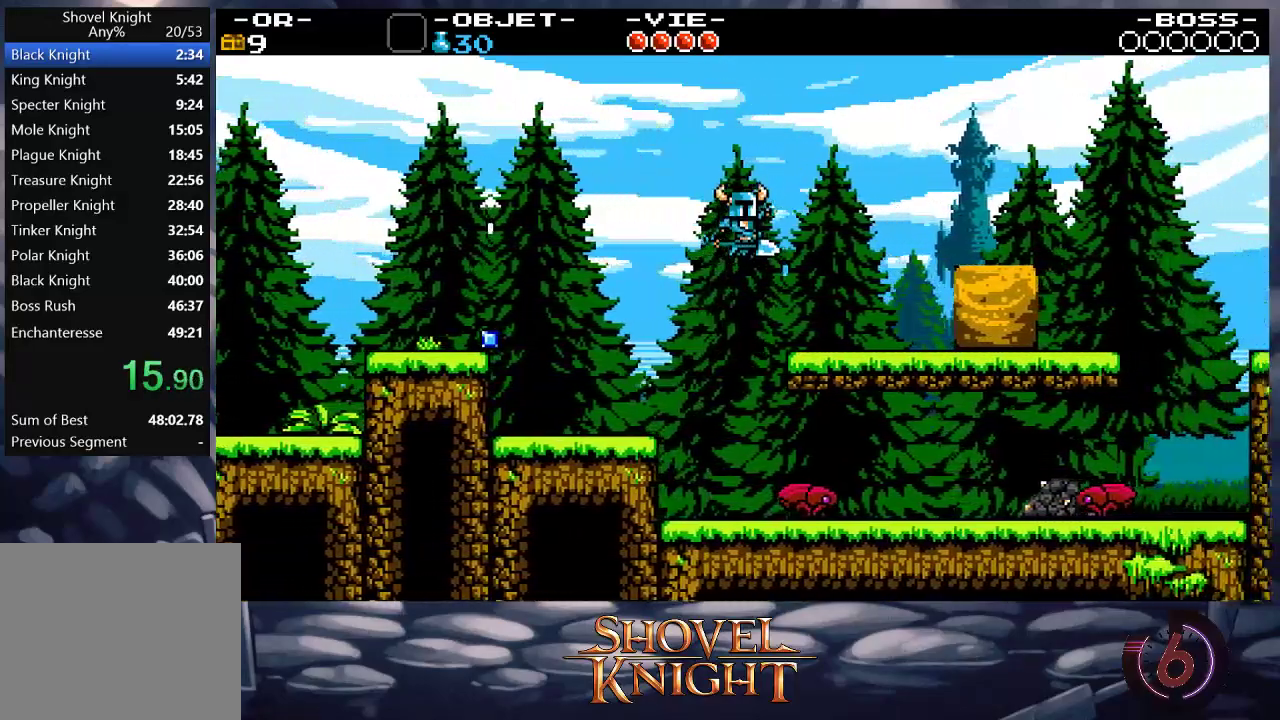
{"buttons": ["DPAD_RIGHT"], "button_events": [[317, "CROSS", "down"], [483, "CROSS", "up"]]}
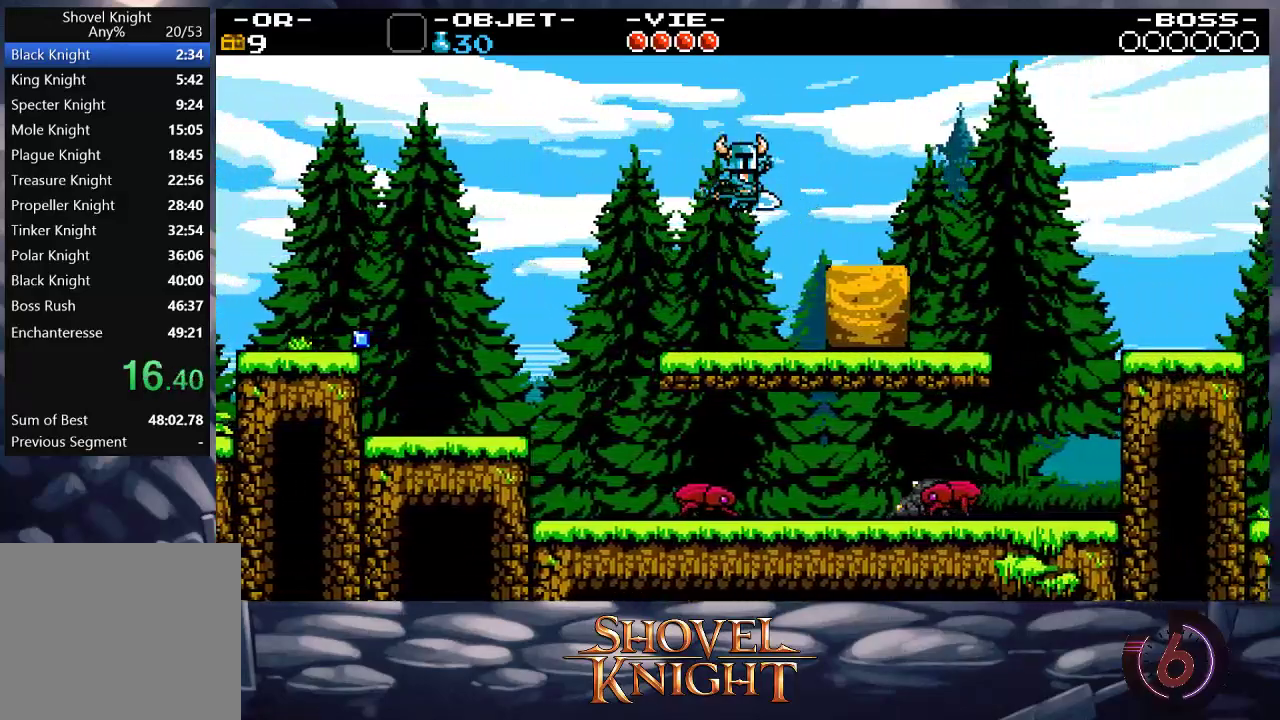
{"buttons": ["DPAD_RIGHT"], "button_events": []}
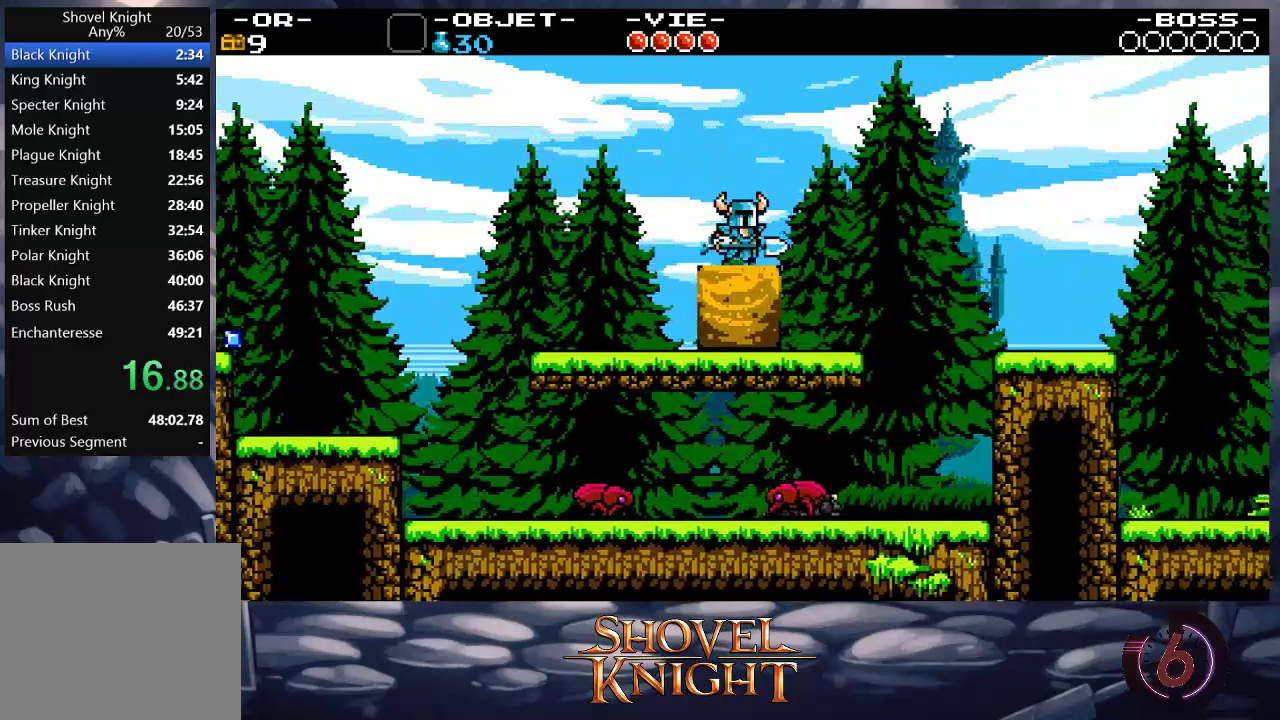
{"buttons": ["CROSS", "DPAD_RIGHT"], "button_events": [[150, "CROSS", "down"]]}
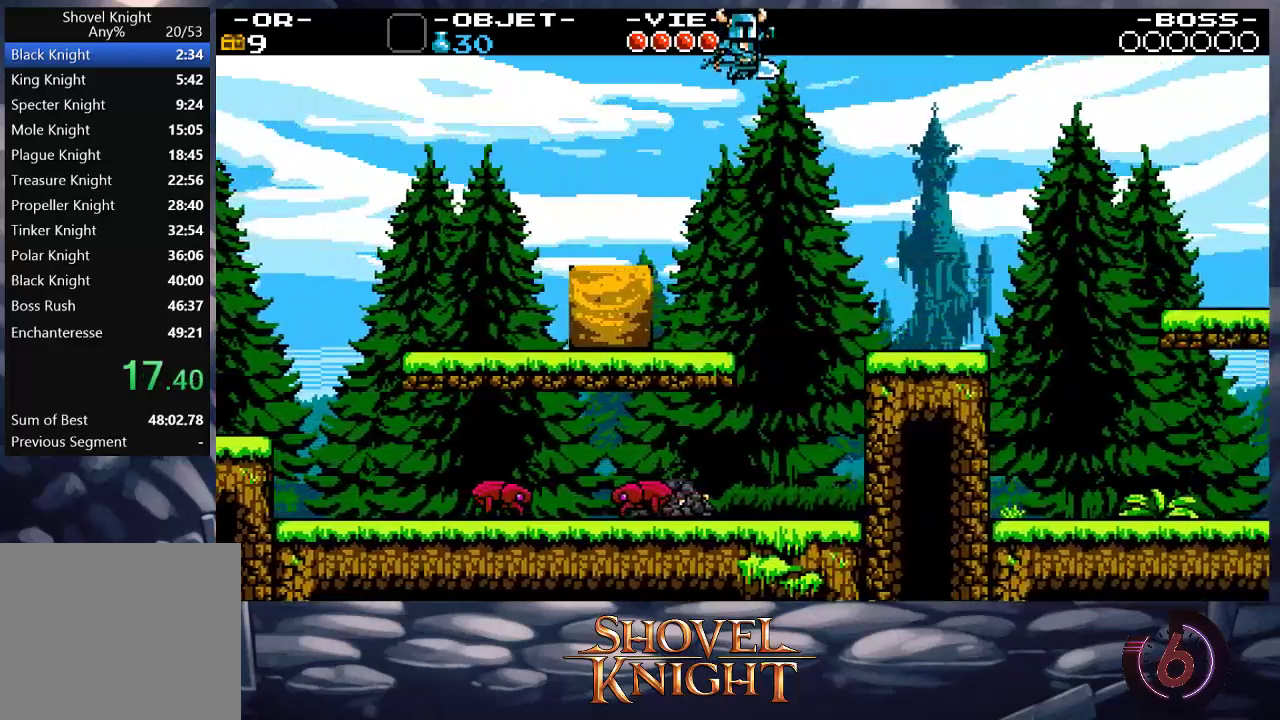
{"buttons": ["DPAD_RIGHT"], "button_events": [[217, "CROSS", "up"]]}
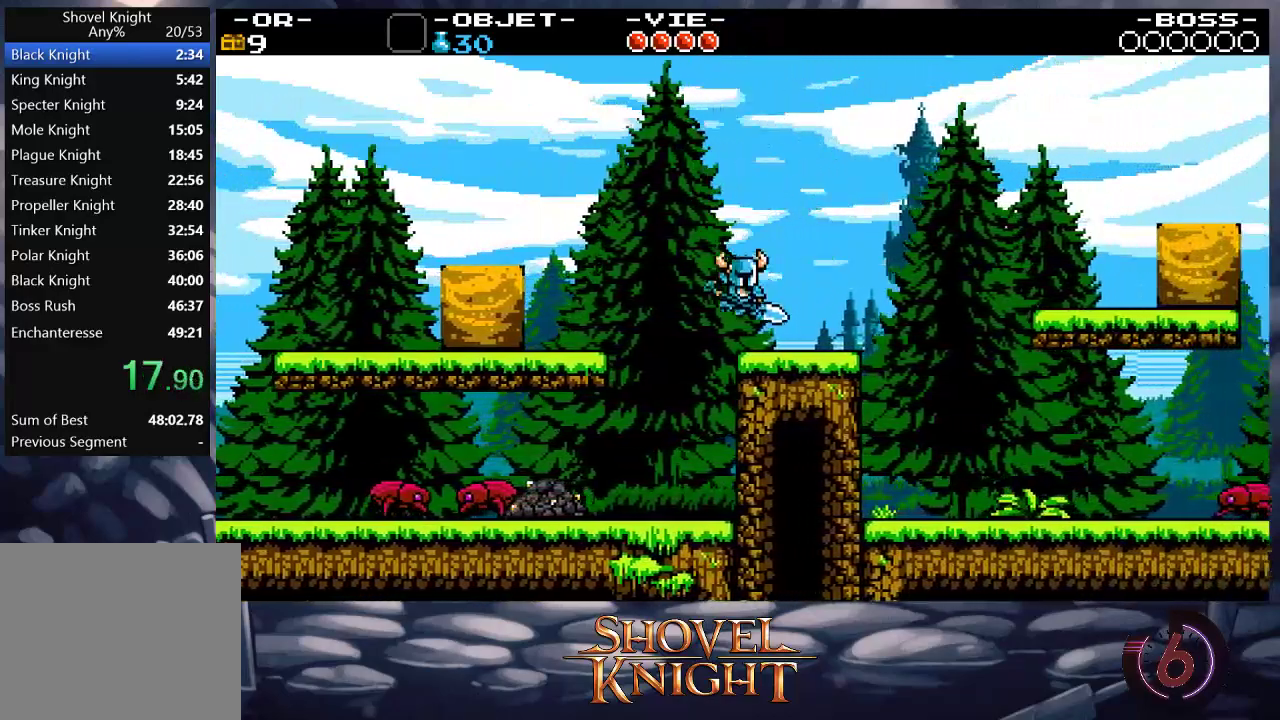
{"buttons": ["CROSS", "DPAD_RIGHT"], "button_events": [[450, "CROSS", "down"]]}
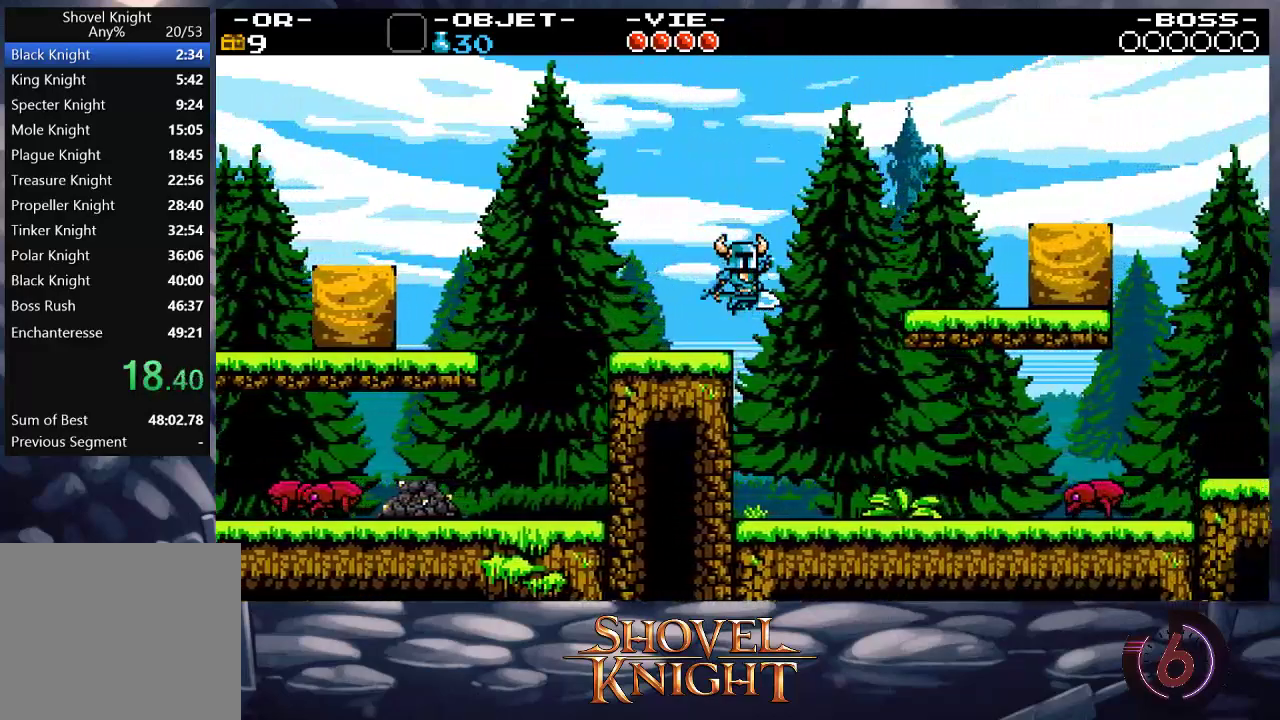
{"buttons": ["DPAD_RIGHT"], "button_events": [[183, "CROSS", "up"]]}
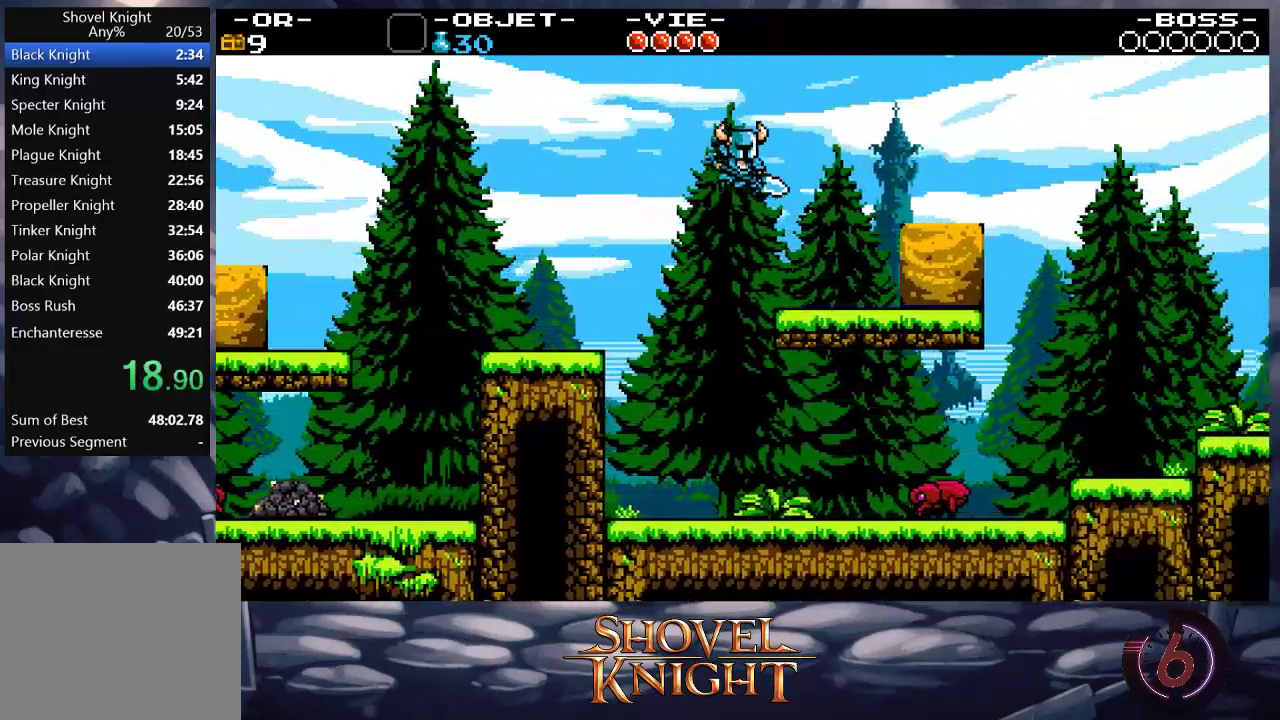
{"buttons": ["DPAD_DOWN", "DPAD_RIGHT"], "button_events": [[217, "DPAD_DOWN", "down"], [250, "CROSS", "down"], [317, "CROSS", "up"]]}
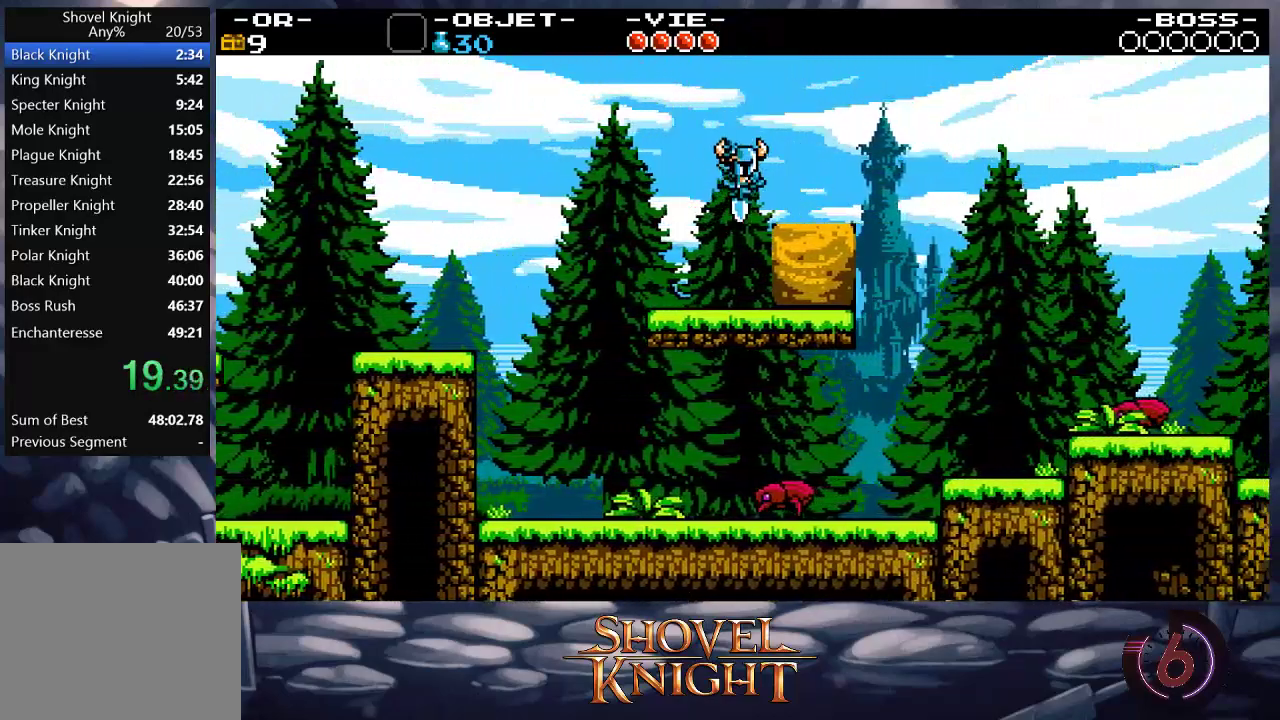
{"buttons": ["DPAD_RIGHT"], "button_events": [[350, "DPAD_DOWN", "up"]]}
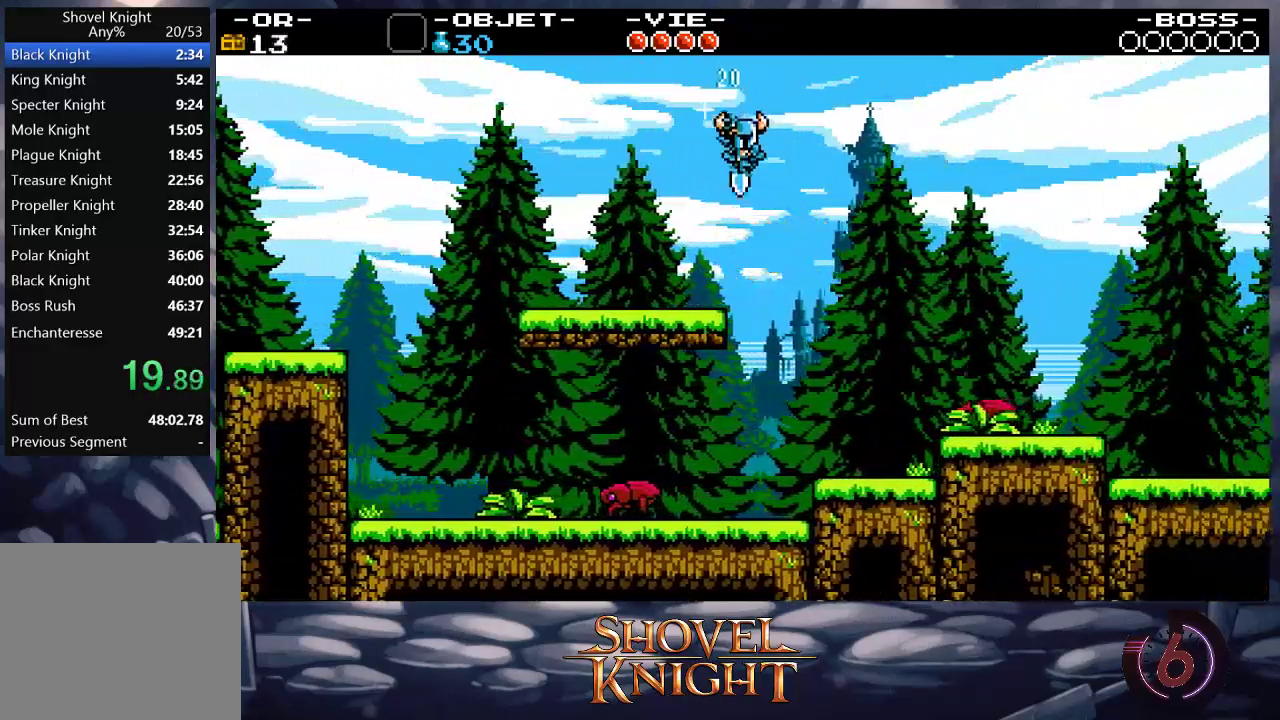
{"buttons": ["DPAD_DOWN", "DPAD_RIGHT"], "button_events": [[383, "CROSS", "down"], [483, "CROSS", "up"], [483, "DPAD_DOWN", "down"]]}
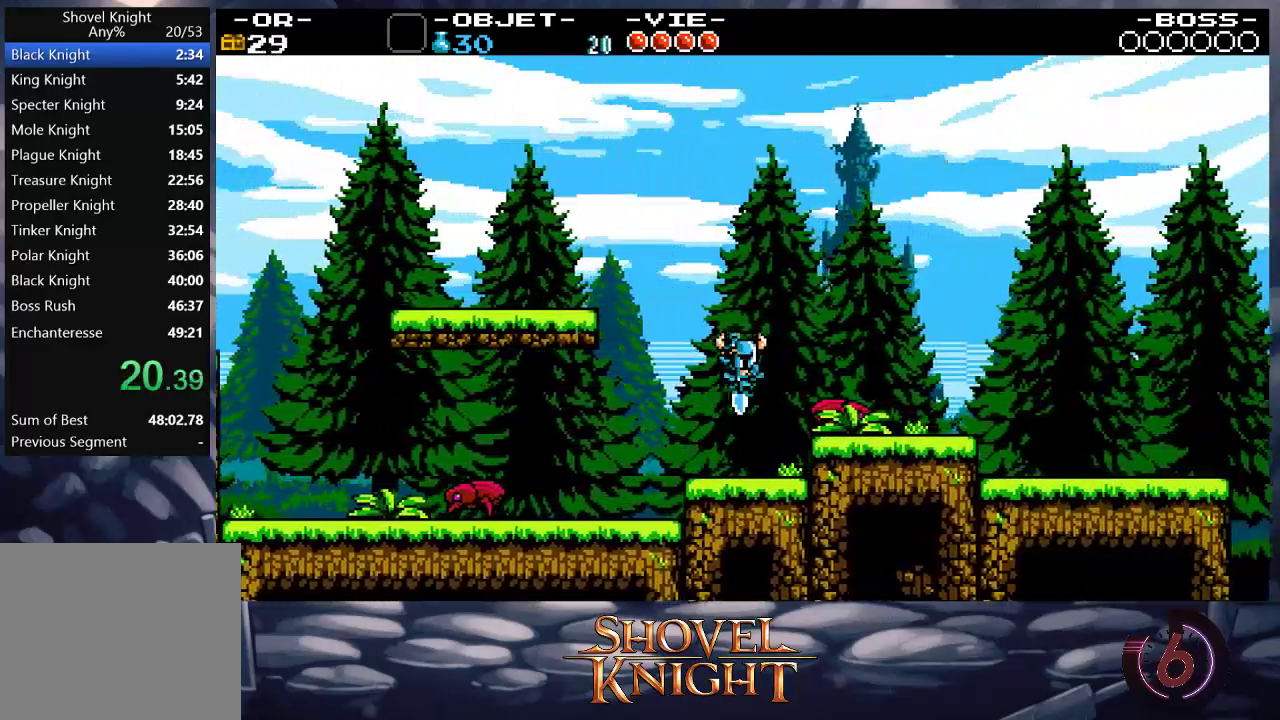
{"buttons": ["DPAD_DOWN", "DPAD_RIGHT"], "button_events": []}
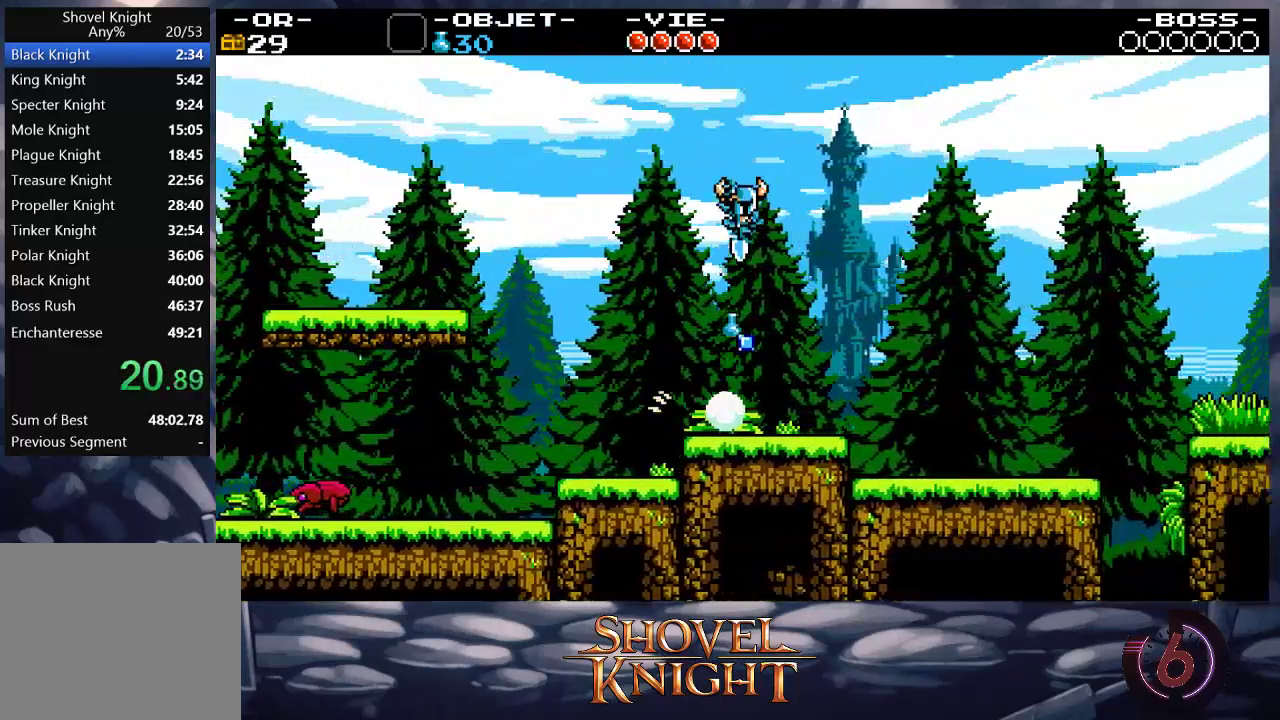
{"buttons": ["DPAD_RIGHT"], "button_events": [[17, "DPAD_DOWN", "up"]]}
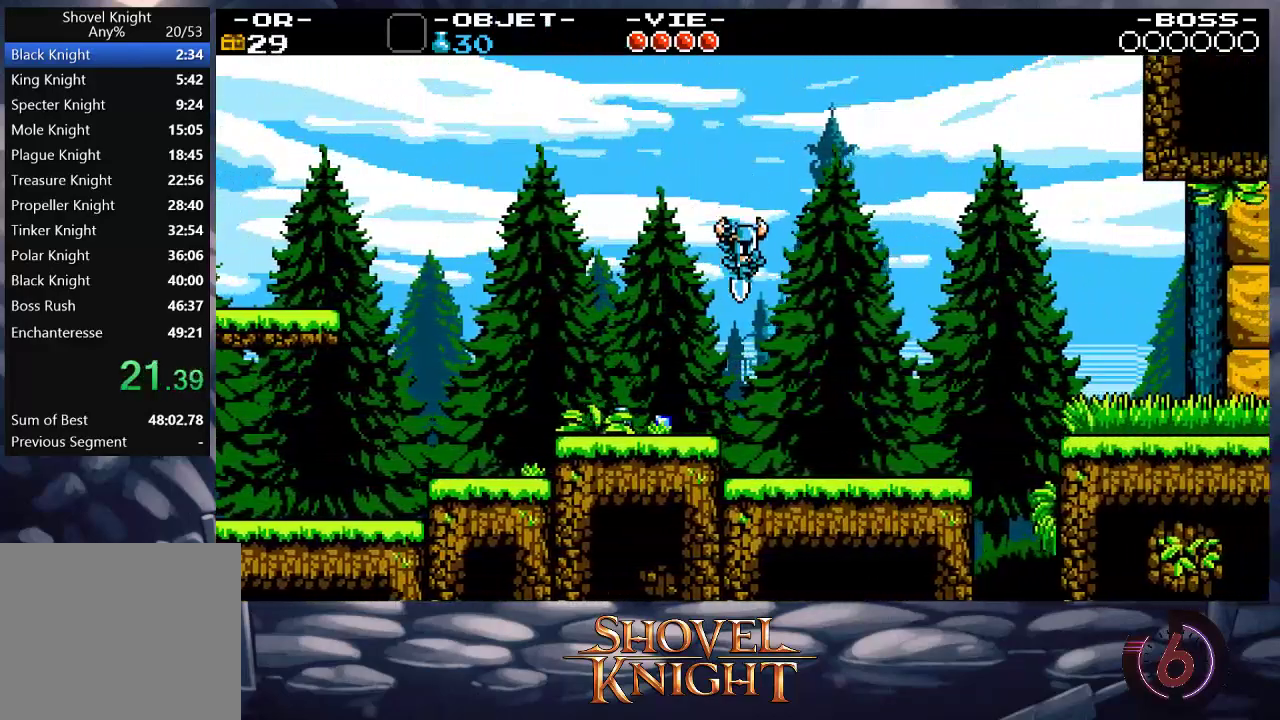
{"buttons": ["DPAD_RIGHT"], "button_events": []}
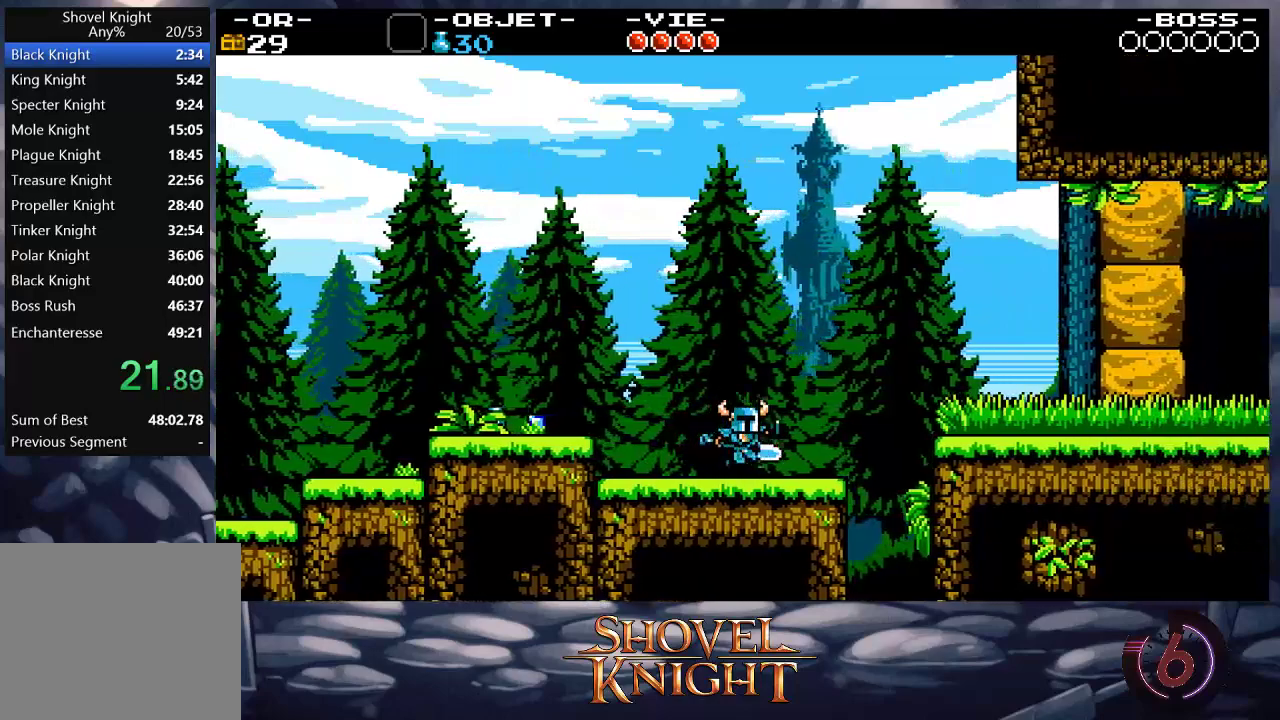
{"buttons": ["DPAD_RIGHT"], "button_events": [[150, "CROSS", "down"], [350, "CROSS", "up"]]}
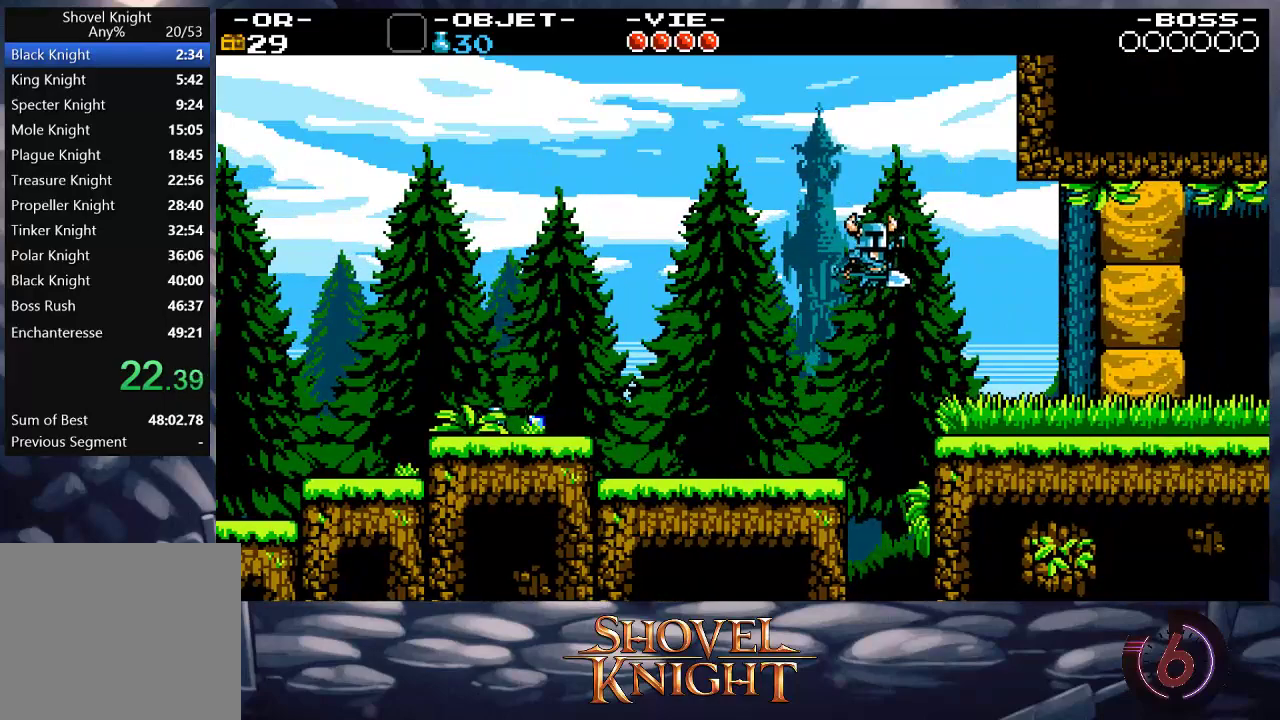
{"buttons": ["DPAD_RIGHT"], "button_events": []}
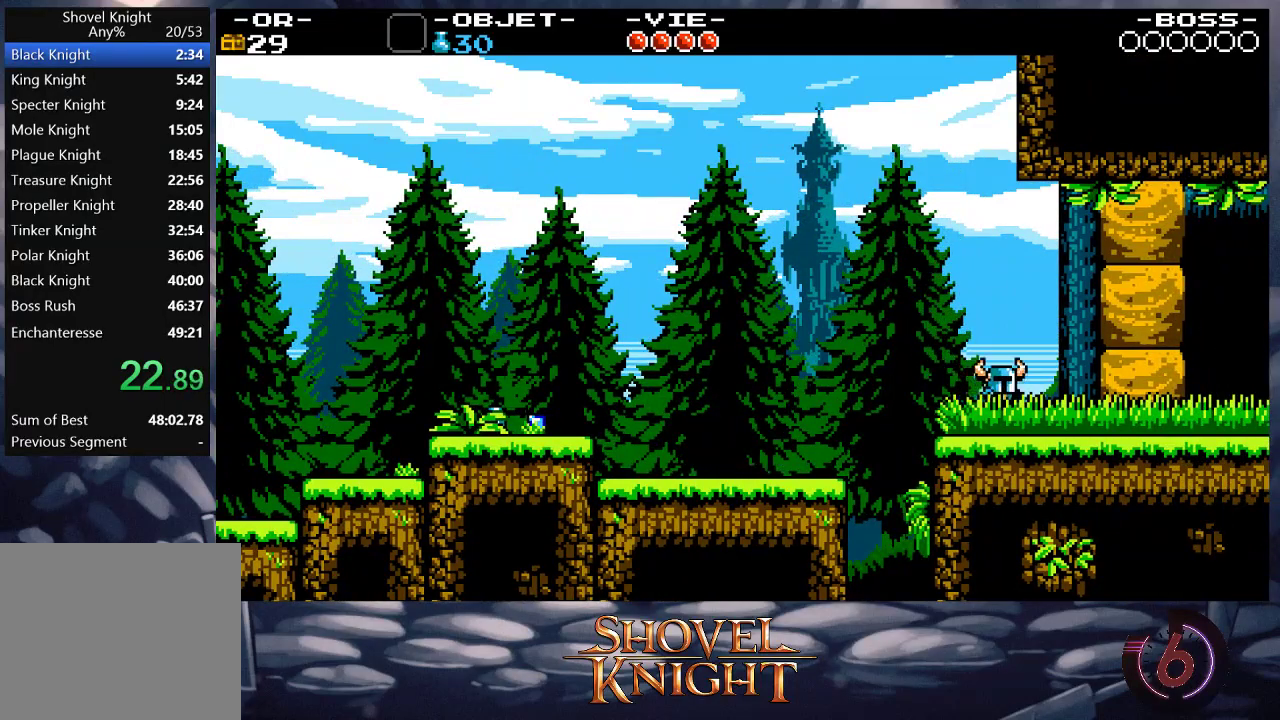
{"buttons": ["DPAD_RIGHT"], "button_events": []}
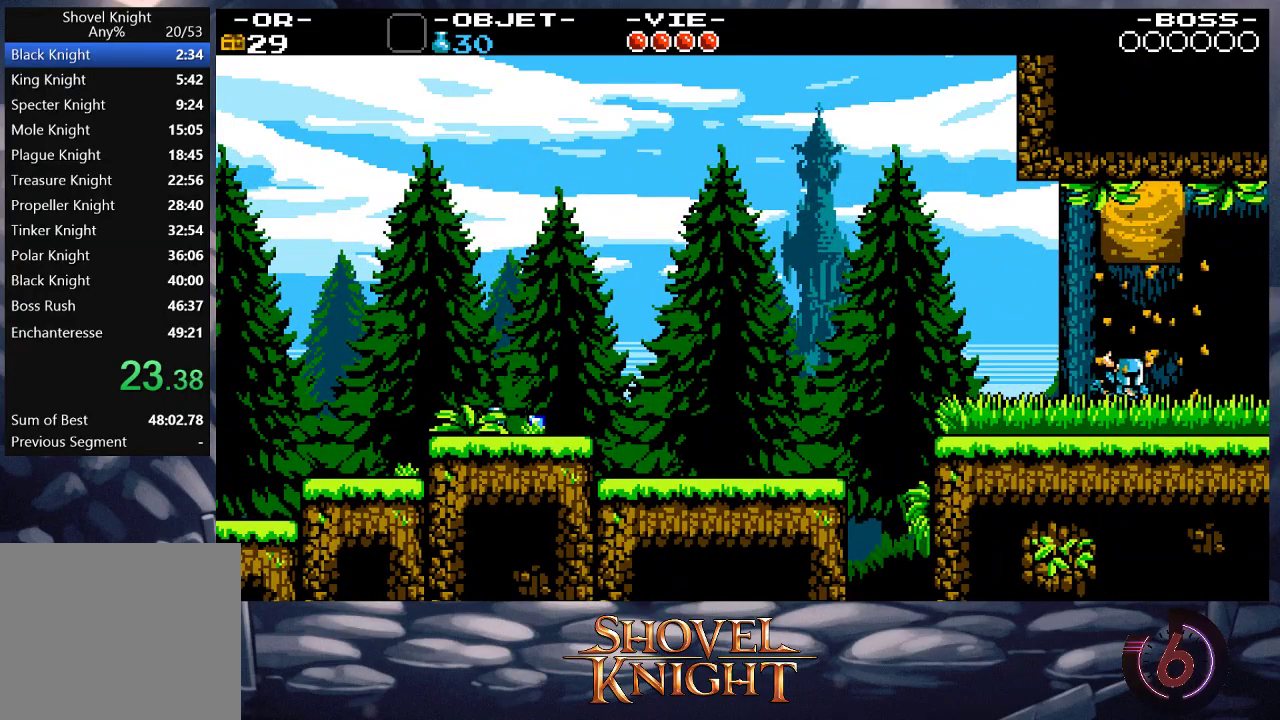
{"buttons": ["DPAD_RIGHT"], "button_events": []}
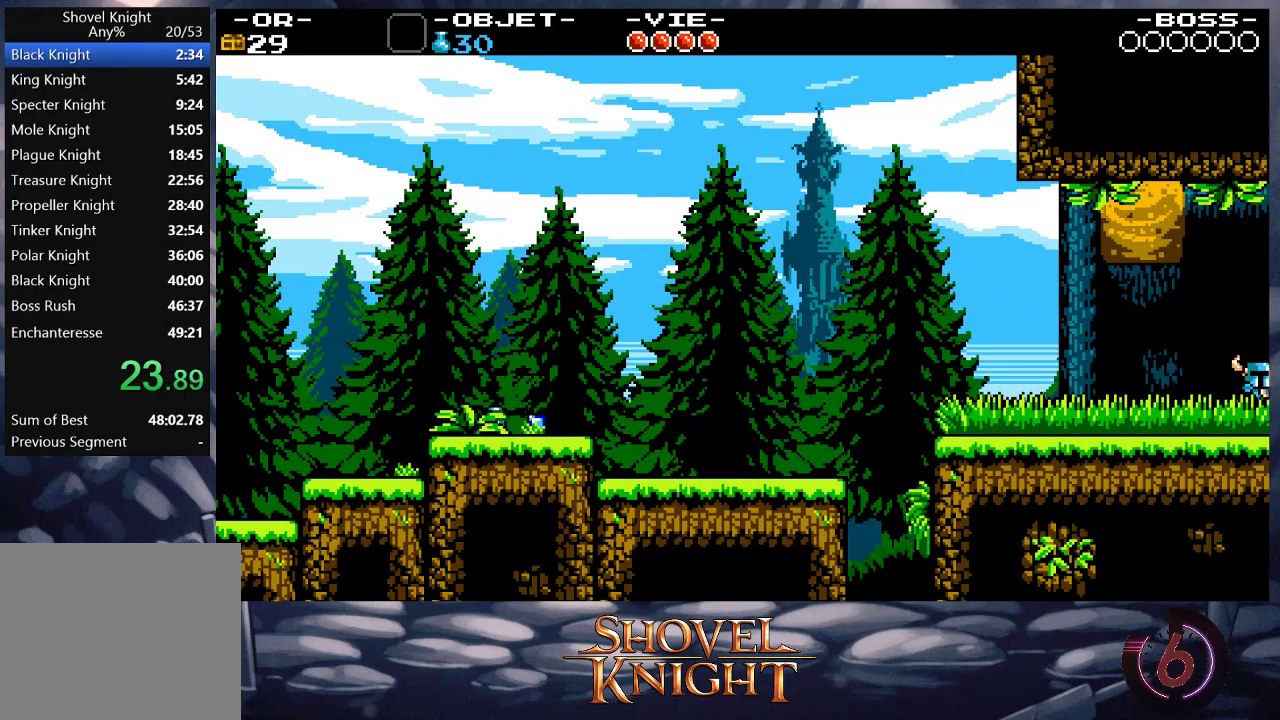
{"buttons": ["DPAD_RIGHT"], "button_events": []}
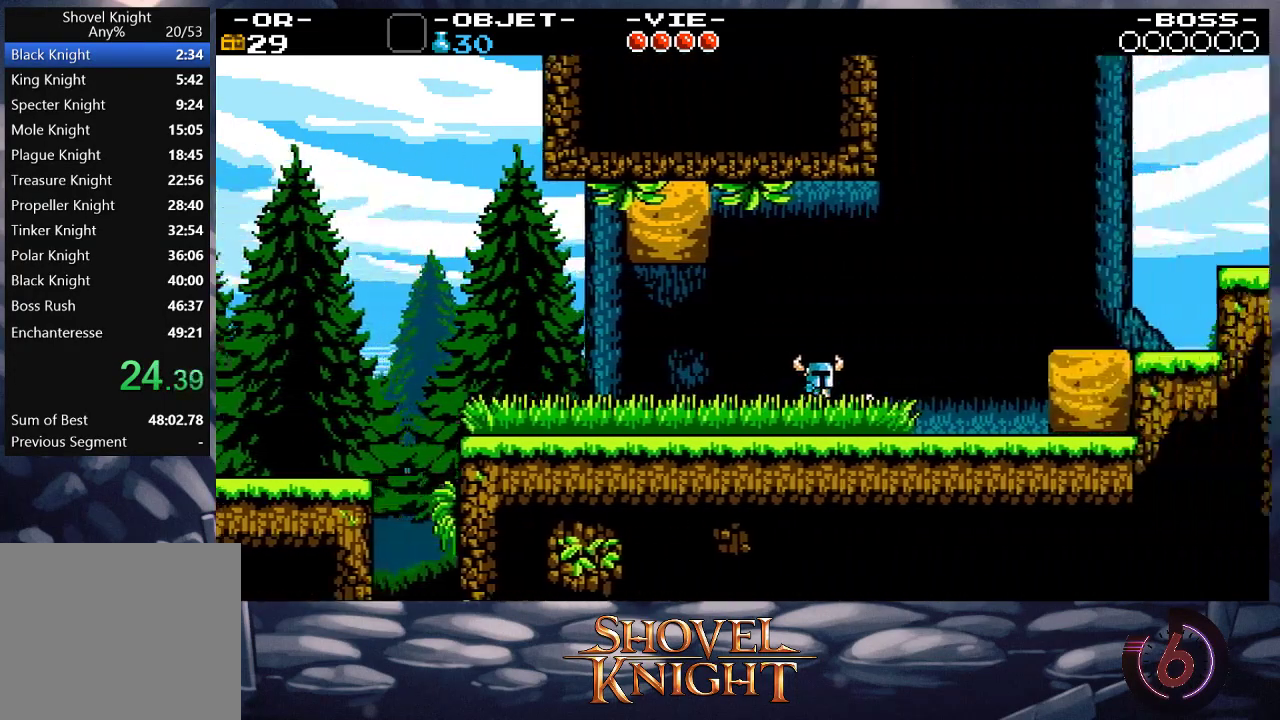
{"buttons": ["DPAD_RIGHT"], "button_events": []}
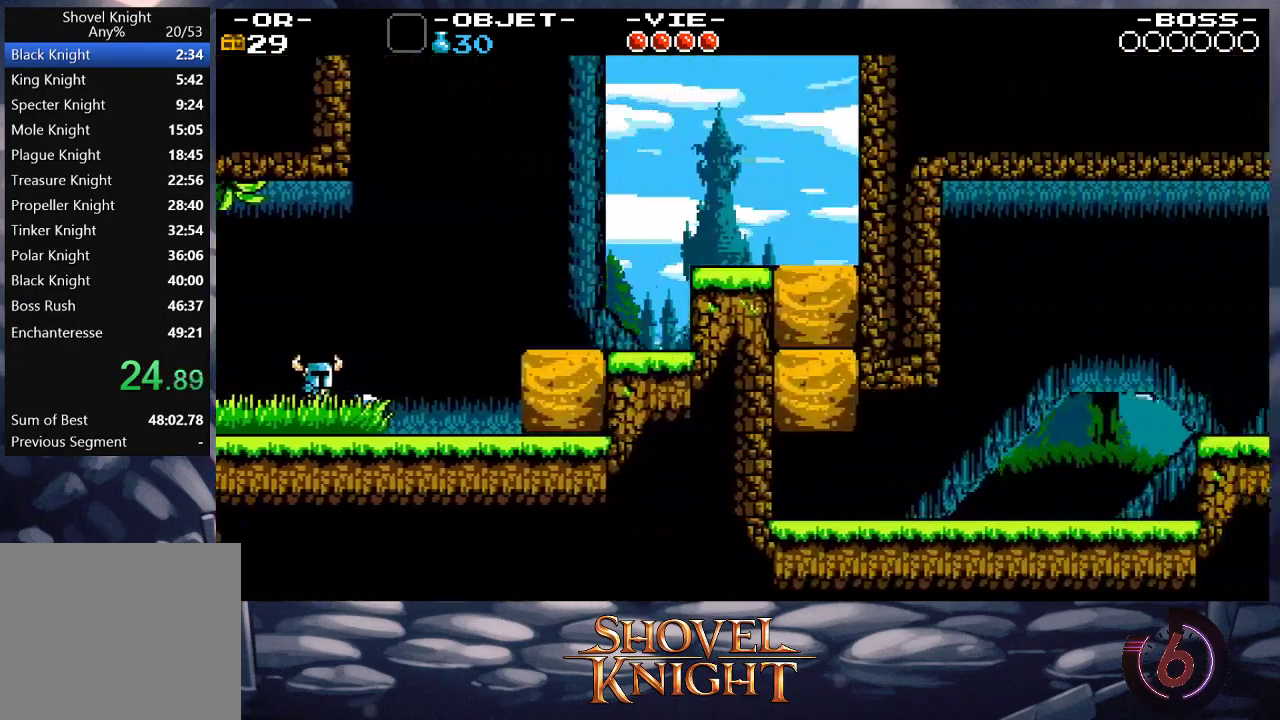
{"buttons": ["DPAD_RIGHT"], "button_events": [[317, "CROSS", "down"], [450, "CROSS", "up"]]}
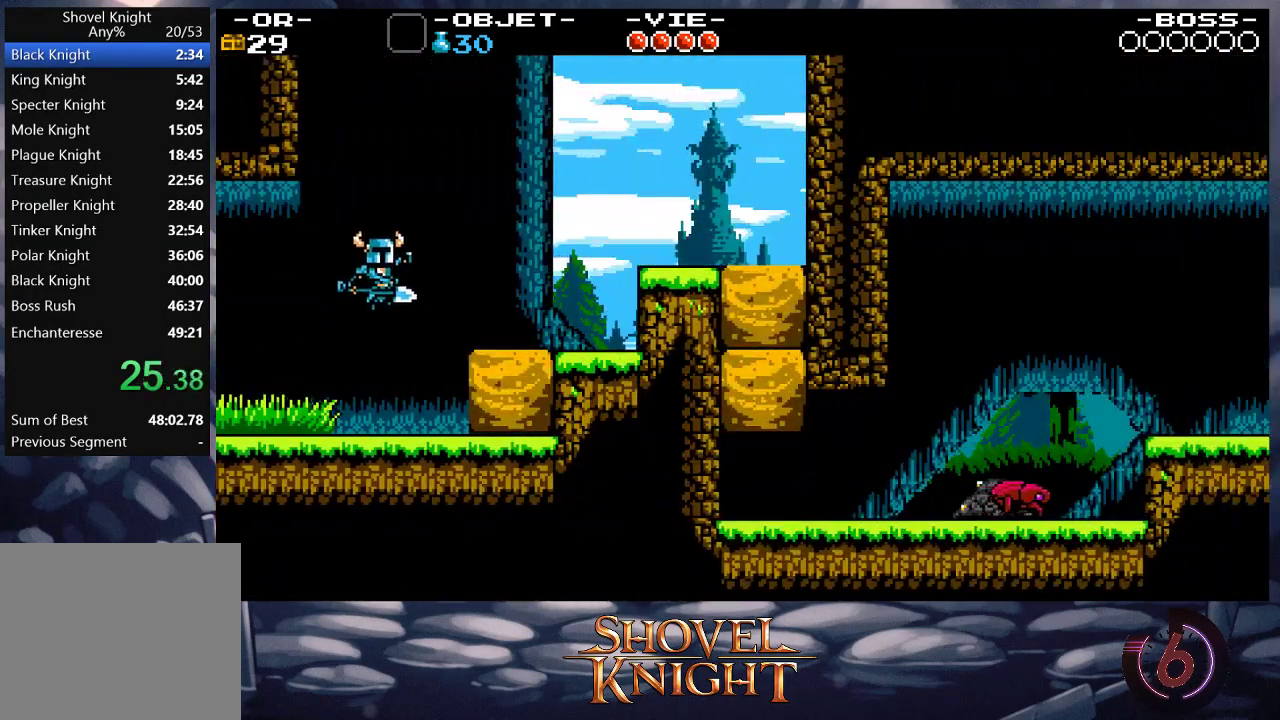
{"buttons": ["DPAD_RIGHT"], "button_events": []}
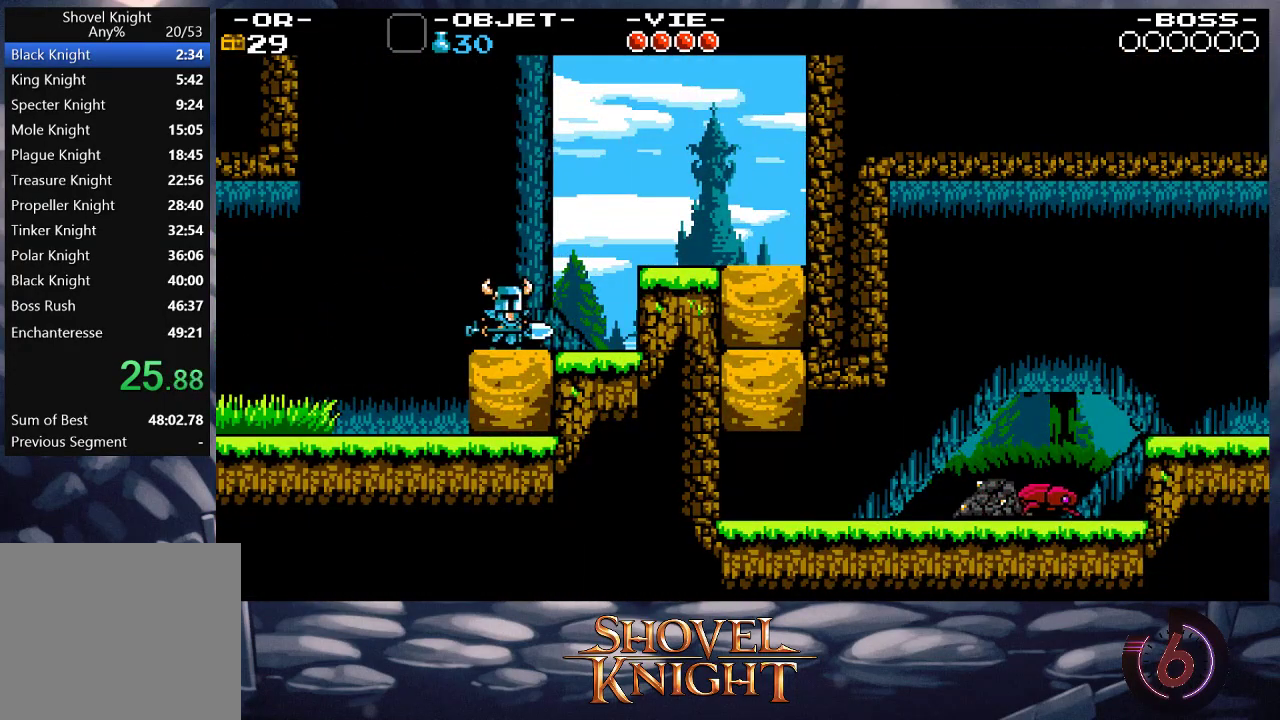
{"buttons": ["DPAD_DOWN", "DPAD_RIGHT"], "button_events": [[183, "CROSS", "down"], [250, "DPAD_DOWN", "down"], [350, "CROSS", "up"]]}
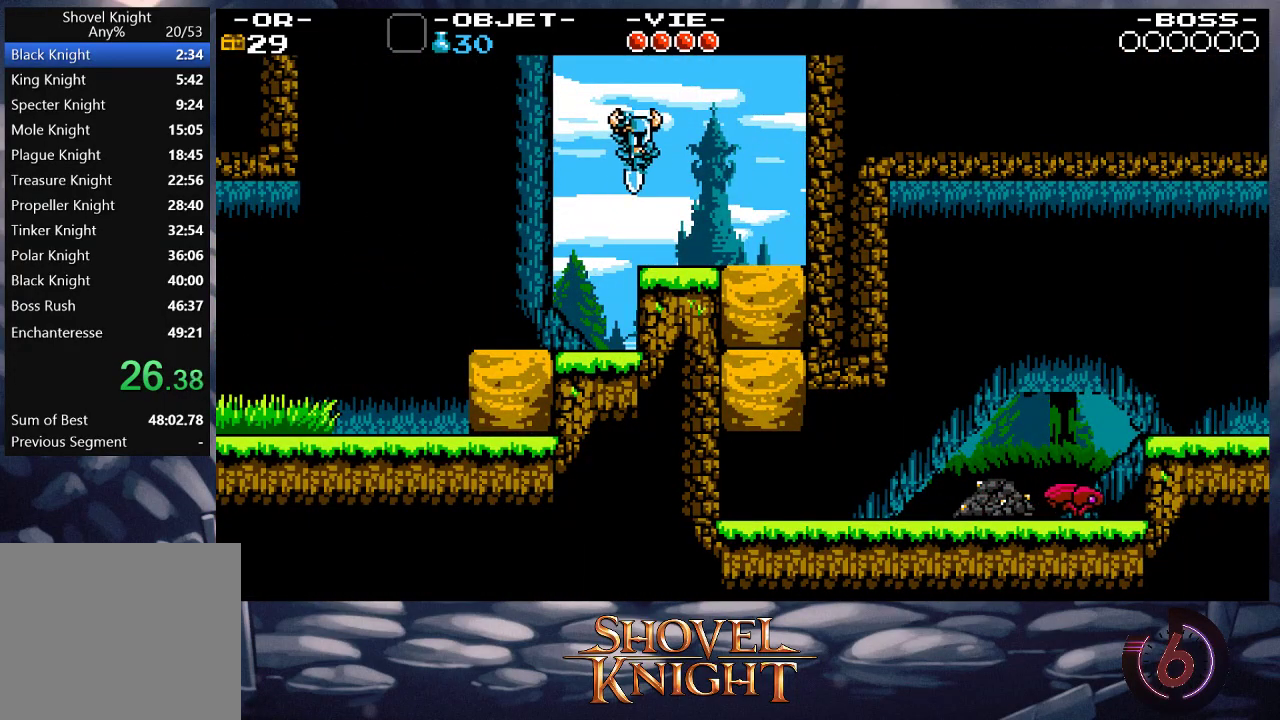
{"buttons": ["DPAD_DOWN"], "button_events": [[483, "DPAD_RIGHT", "up"]]}
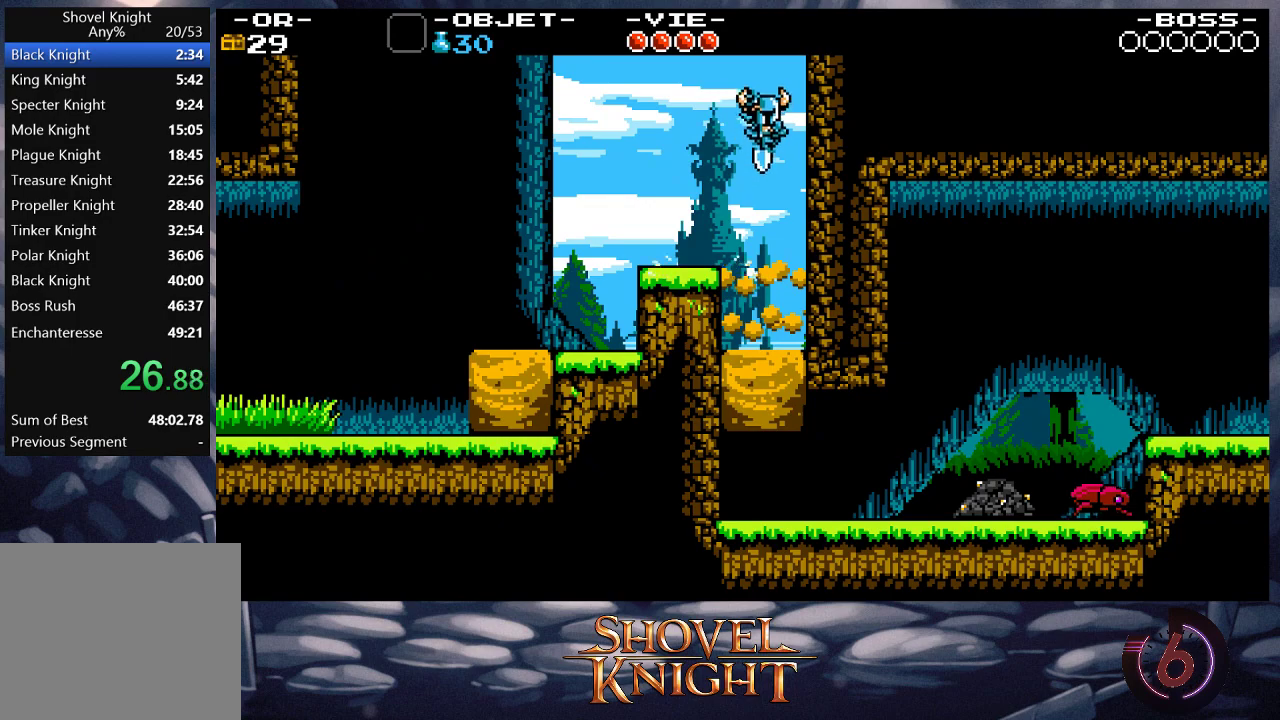
{"buttons": ["SQUARE"], "button_events": [[483, "DPAD_DOWN", "up"], [483, "SQUARE", "down"]]}
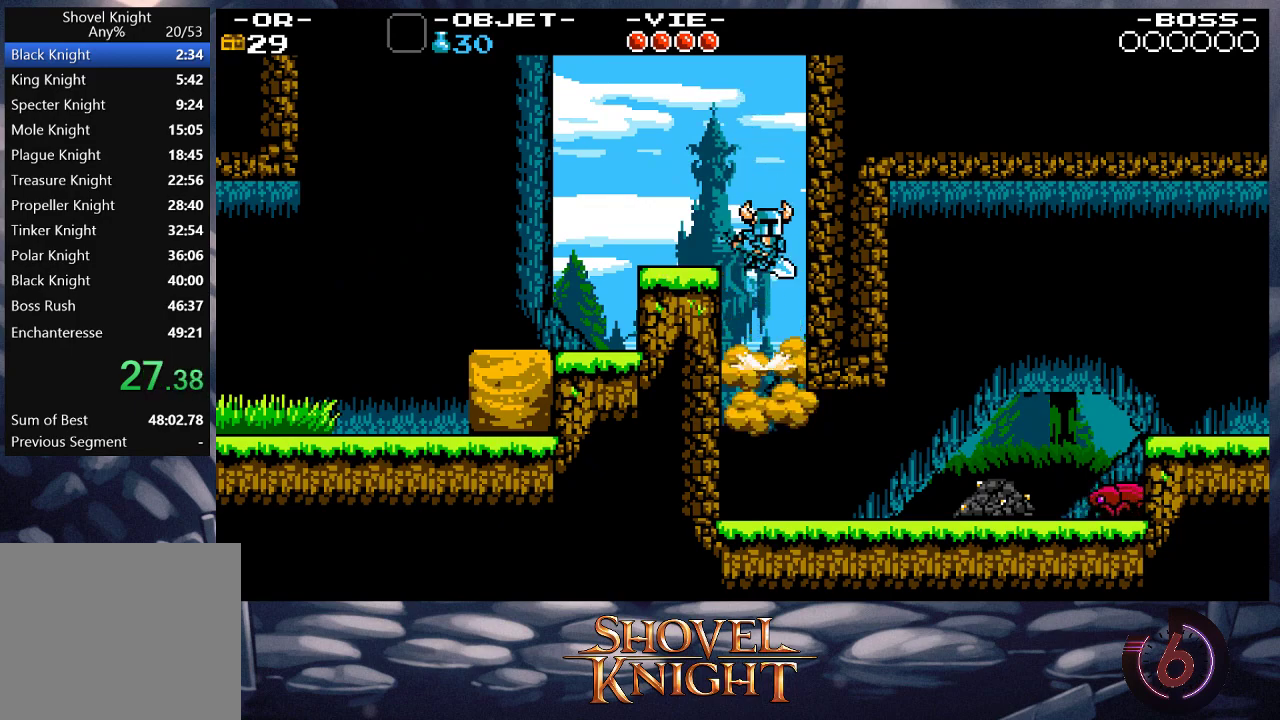
{"buttons": ["DPAD_RIGHT"], "button_events": [[50, "SQUARE", "up"], [417, "DPAD_RIGHT", "down"]]}
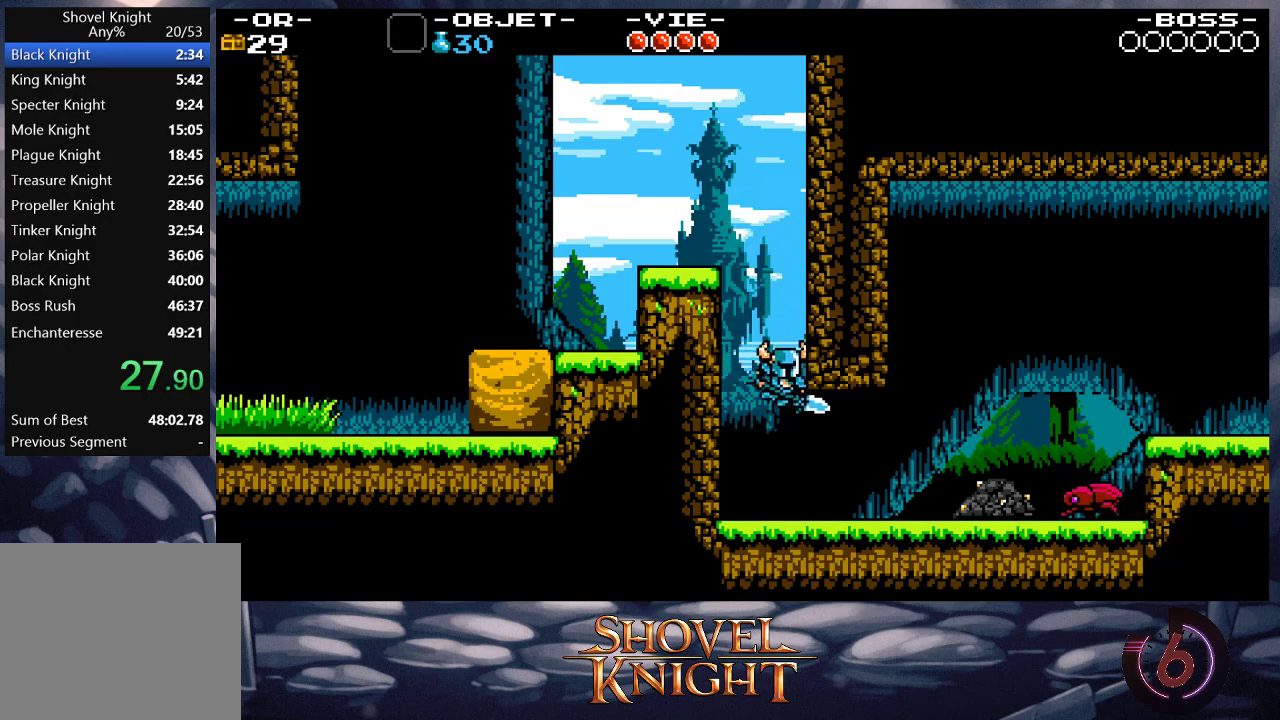
{"buttons": ["DPAD_RIGHT"], "button_events": []}